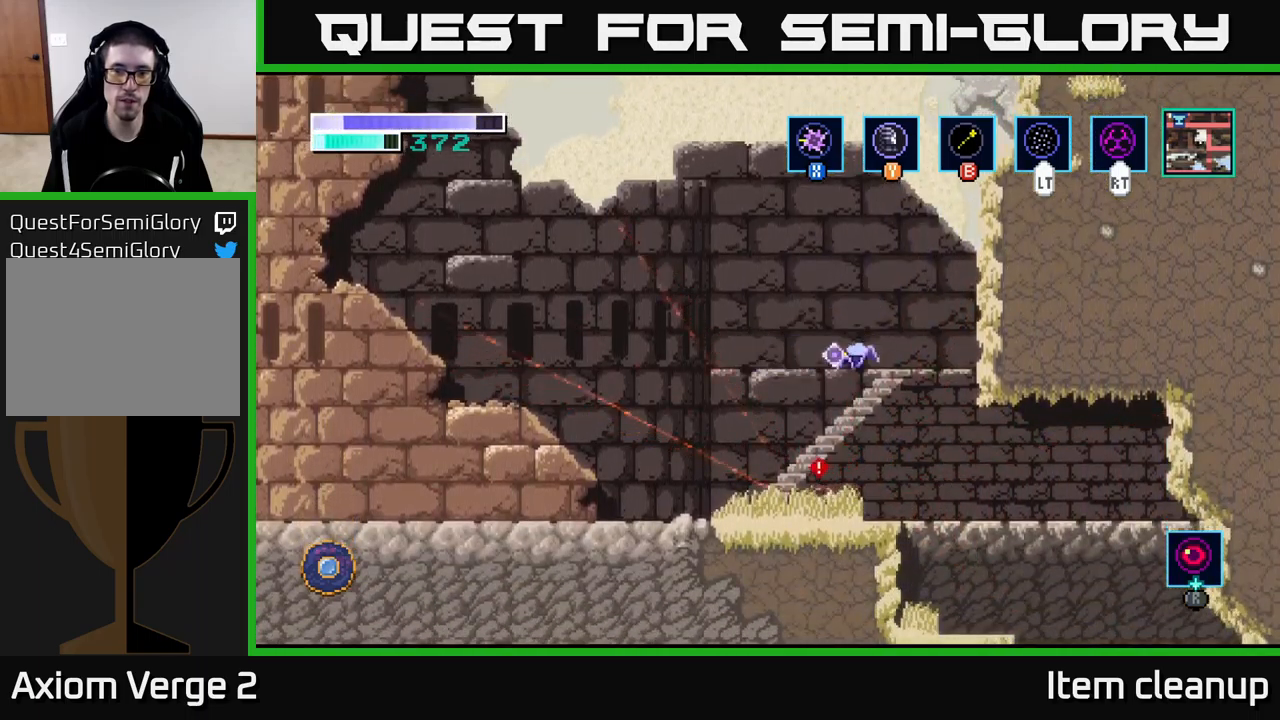
Gameplay with a controller (Xbox layout); each line is a JSON object with the inputs held at the frame after it. "events" lists button and stick changes between this image and that frame as [ms after this image, input, new state], when the widget could be followed in between.
{"buttons": ["A"], "left_stick": "up-right", "right_stick": "center", "events": [[50, "A", "down"], [100, "left_stick", "right"], [383, "A", "up"], [433, "A", "down"], [467, "left_stick", "up-right"]]}
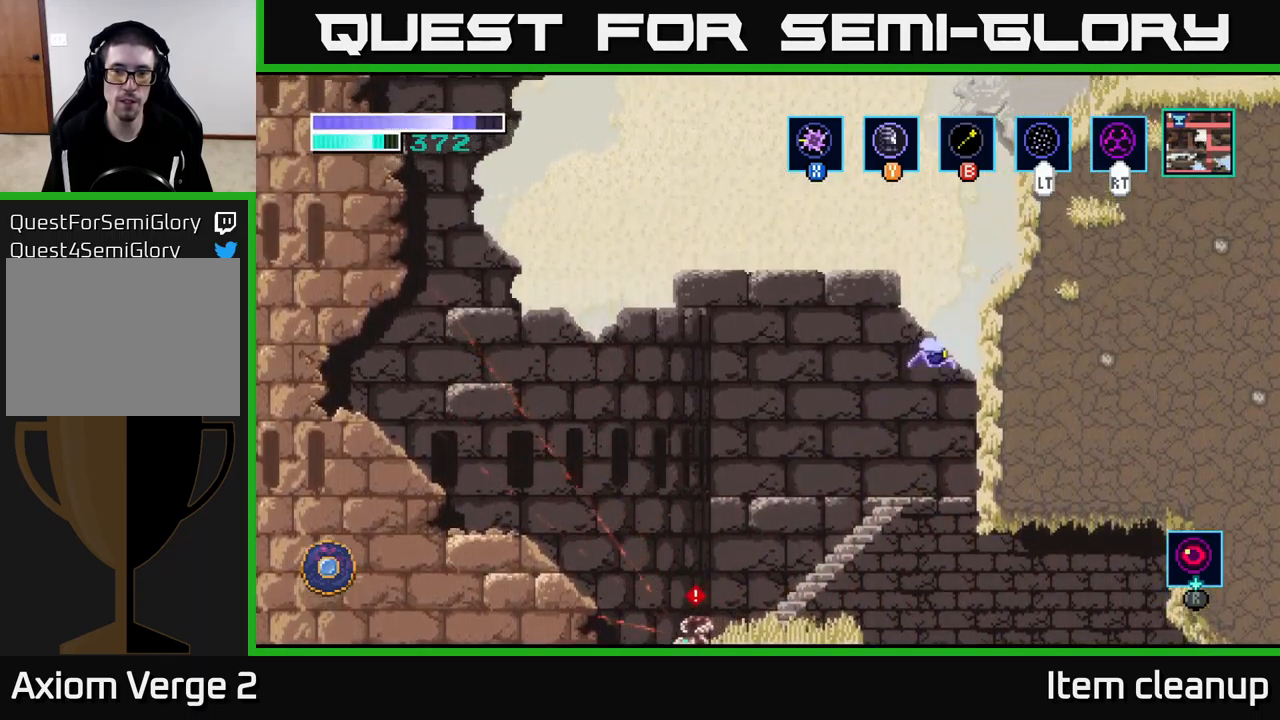
{"buttons": ["A"], "left_stick": "up", "right_stick": "center", "events": [[167, "left_stick", "up"]]}
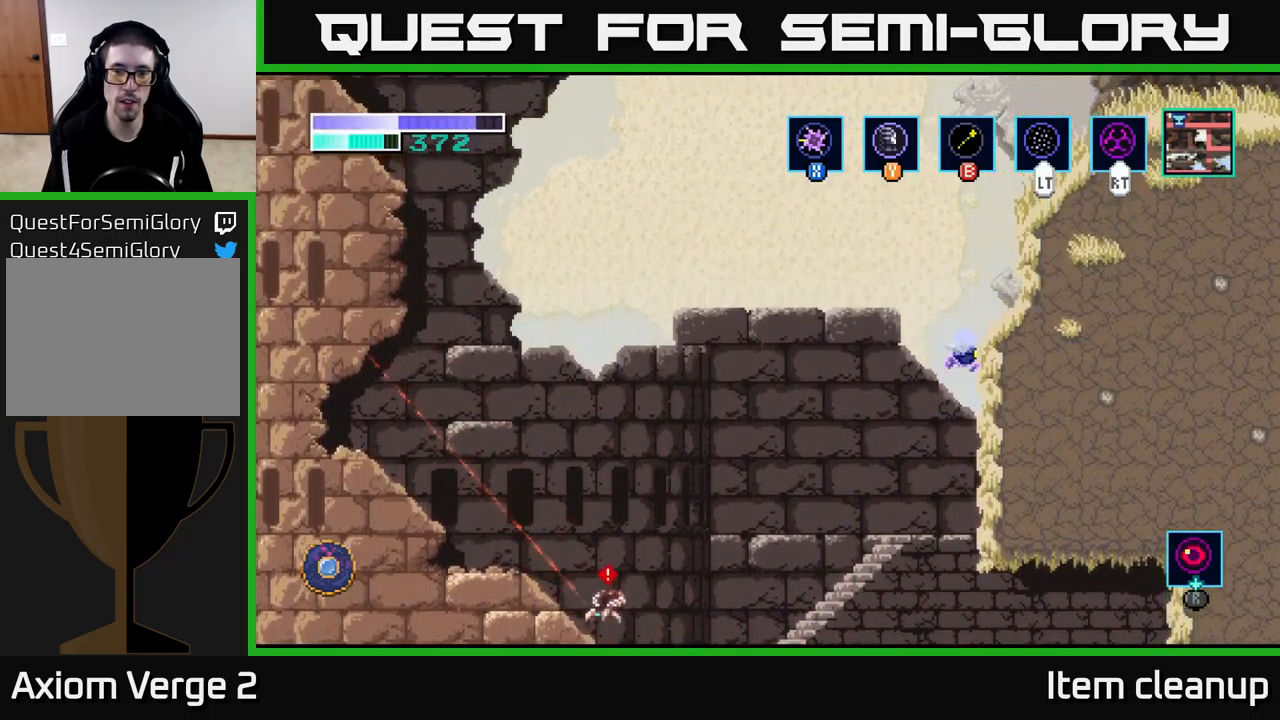
{"buttons": ["A"], "left_stick": "right", "right_stick": "center", "events": [[100, "left_stick", "center"], [183, "left_stick", "right"]]}
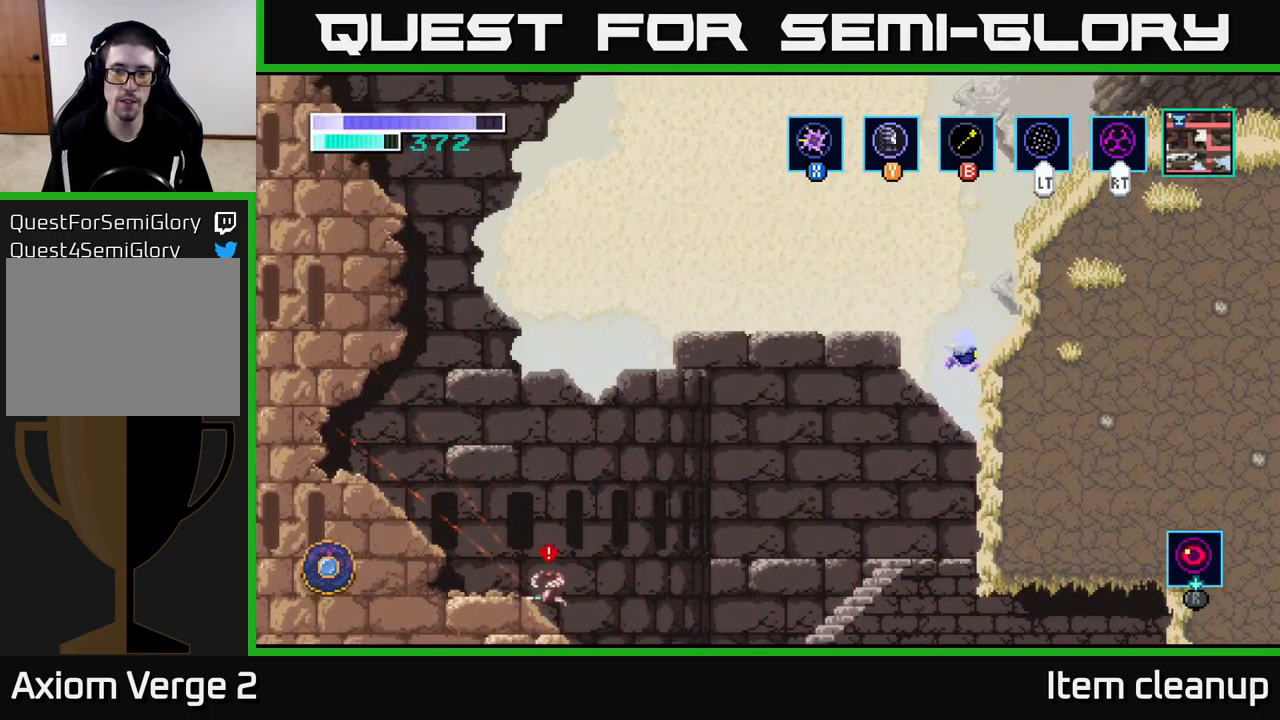
{"buttons": [], "left_stick": "right", "right_stick": "center", "events": [[483, "A", "up"]]}
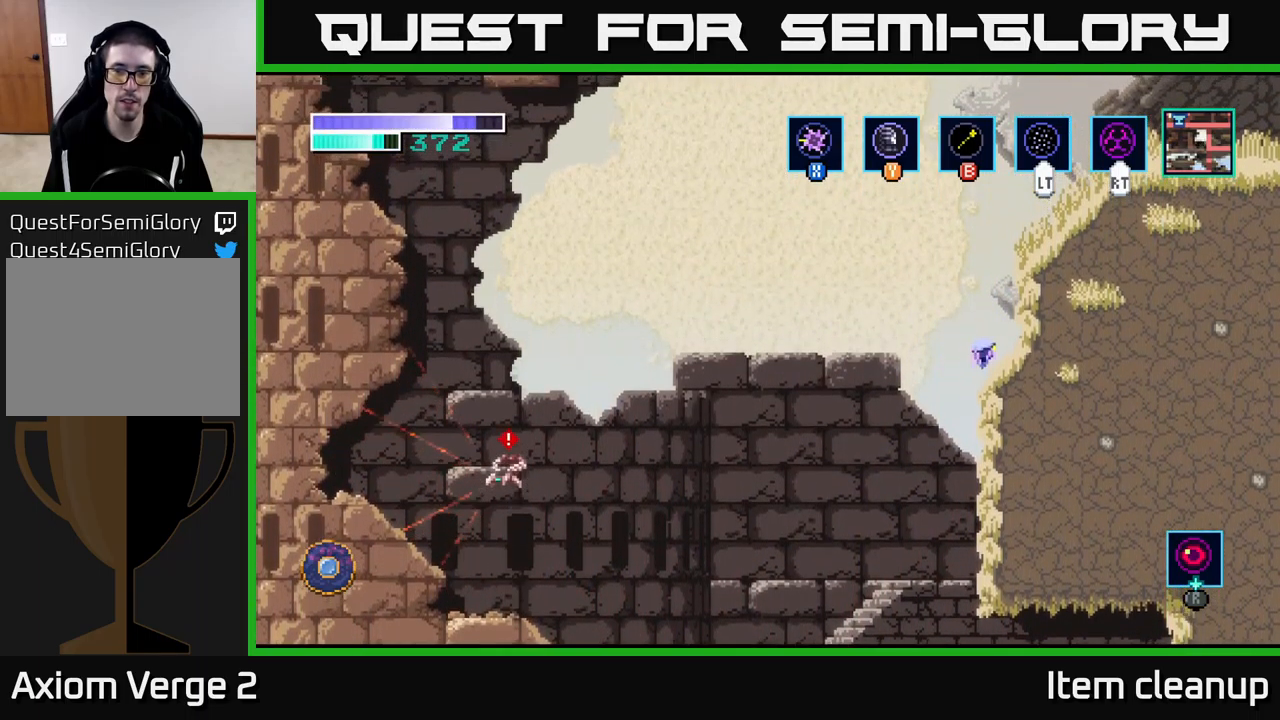
{"buttons": ["A"], "left_stick": "right", "right_stick": "center", "events": [[117, "A", "down"]]}
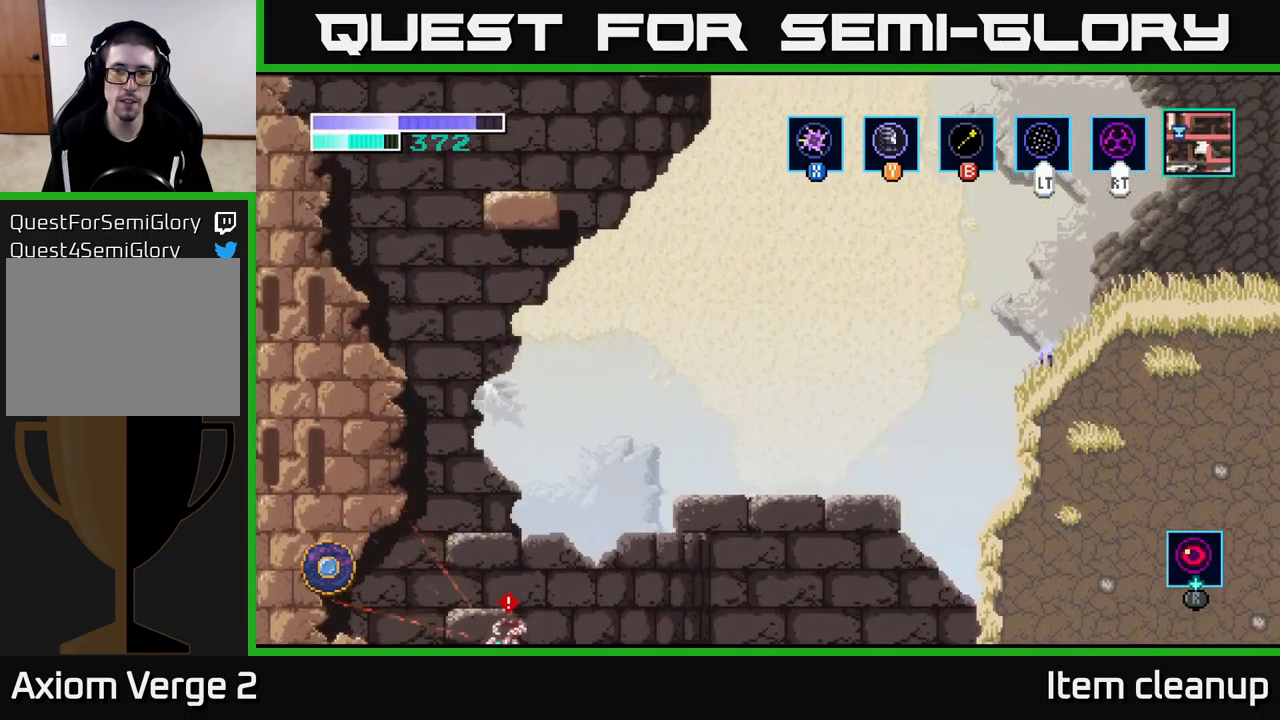
{"buttons": [], "left_stick": "right", "right_stick": "center", "events": [[17, "A", "up"]]}
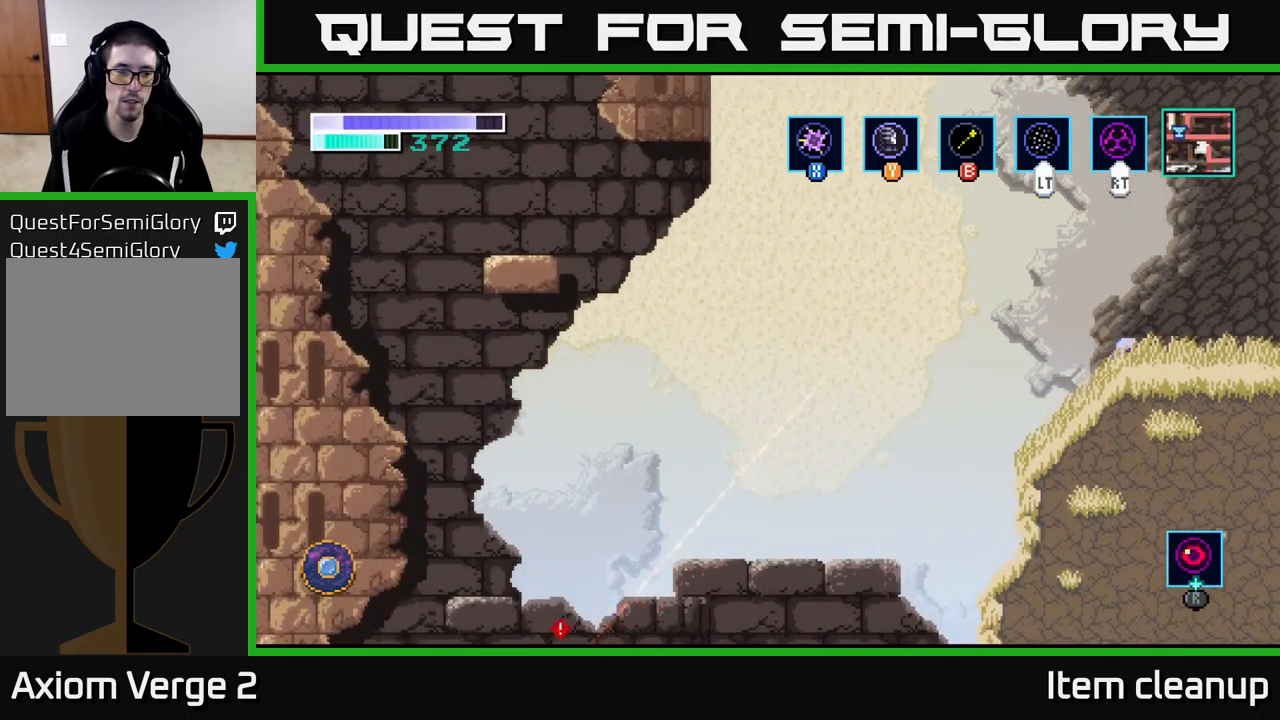
{"buttons": ["A"], "left_stick": "left", "right_stick": "center", "events": [[117, "A", "down"], [233, "left_stick", "left"]]}
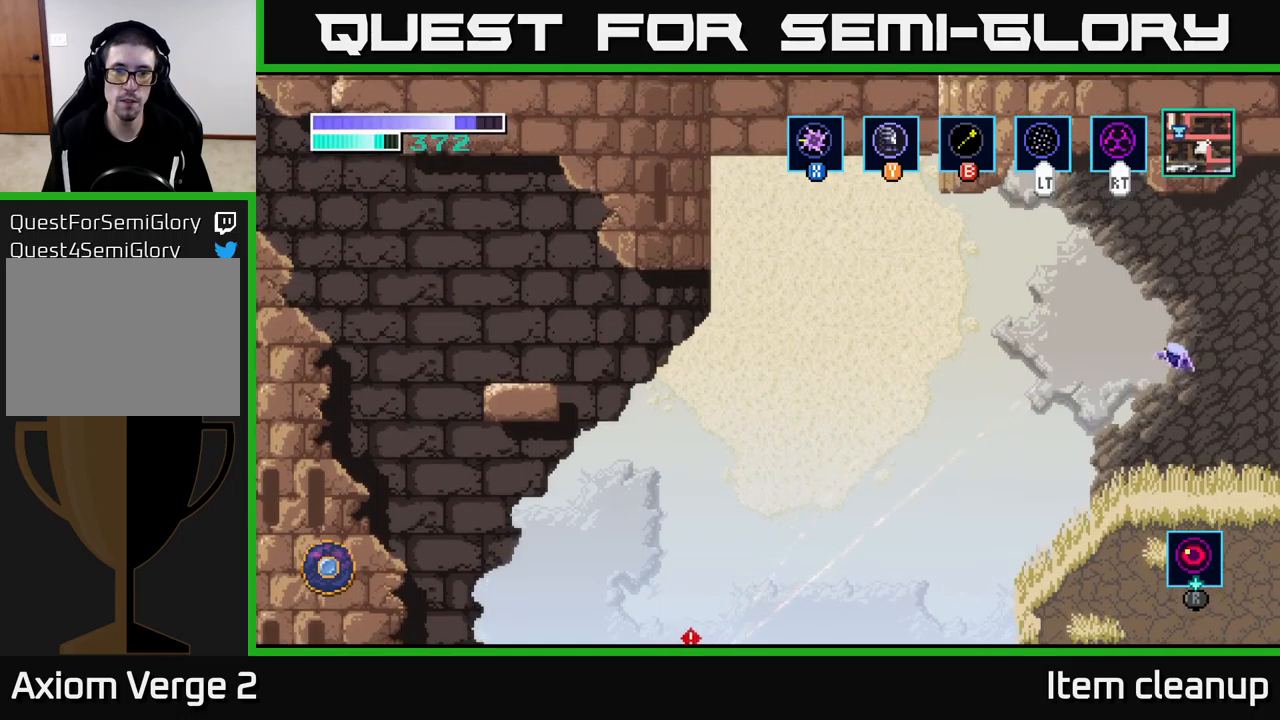
{"buttons": ["A"], "left_stick": "left", "right_stick": "center", "events": [[83, "A", "up"], [150, "A", "down"]]}
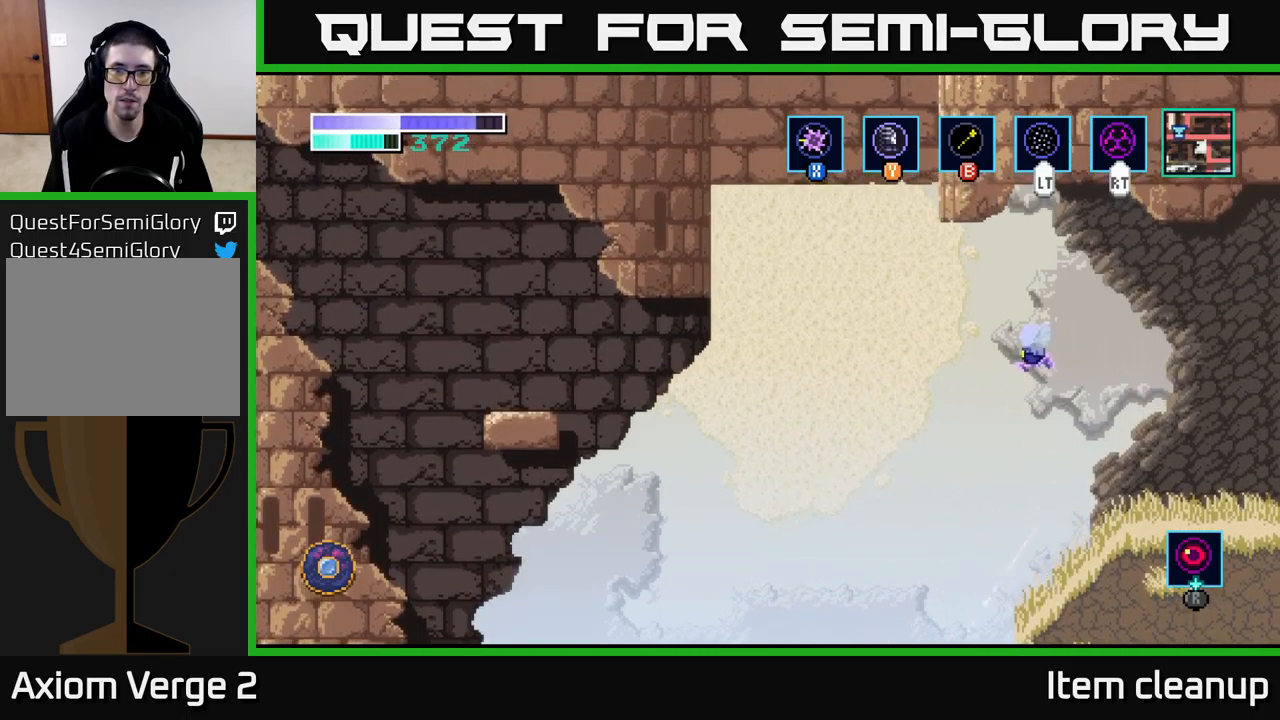
{"buttons": ["A"], "left_stick": "left", "right_stick": "center", "events": []}
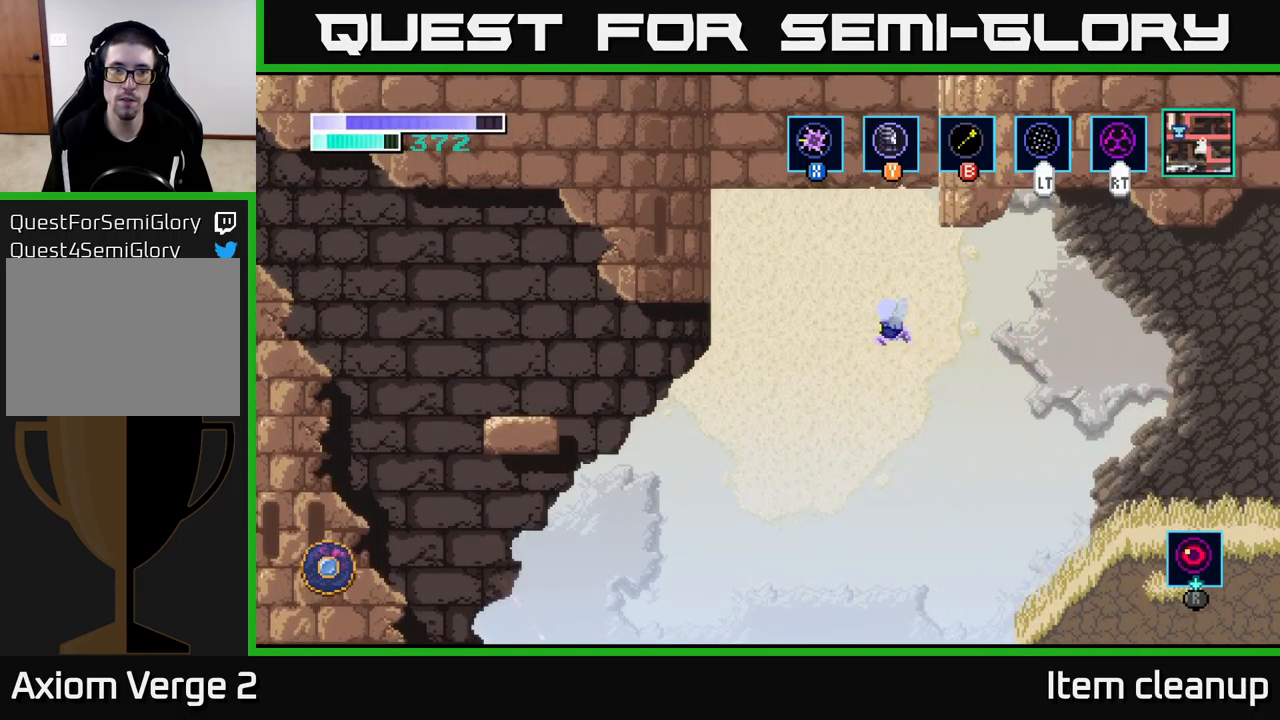
{"buttons": ["A"], "left_stick": "left", "right_stick": "center", "events": [[317, "A", "up"], [467, "A", "down"]]}
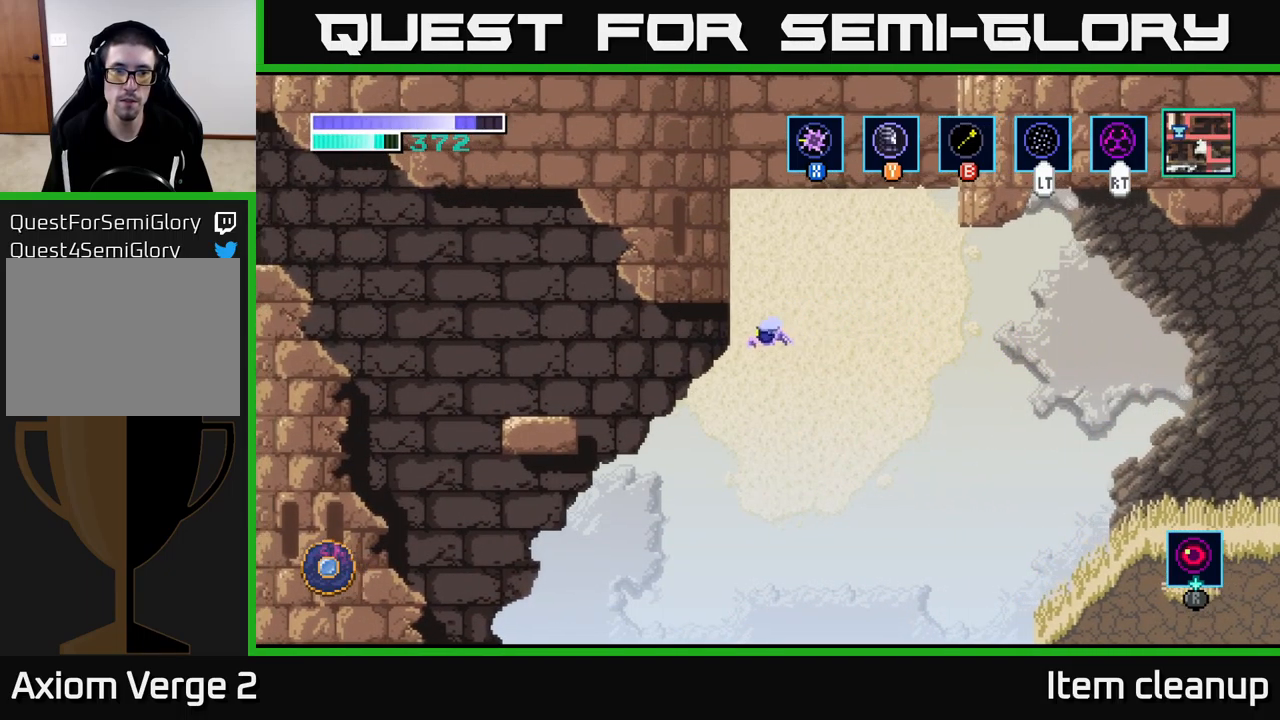
{"buttons": [], "left_stick": "left", "right_stick": "center", "events": [[467, "A", "up"]]}
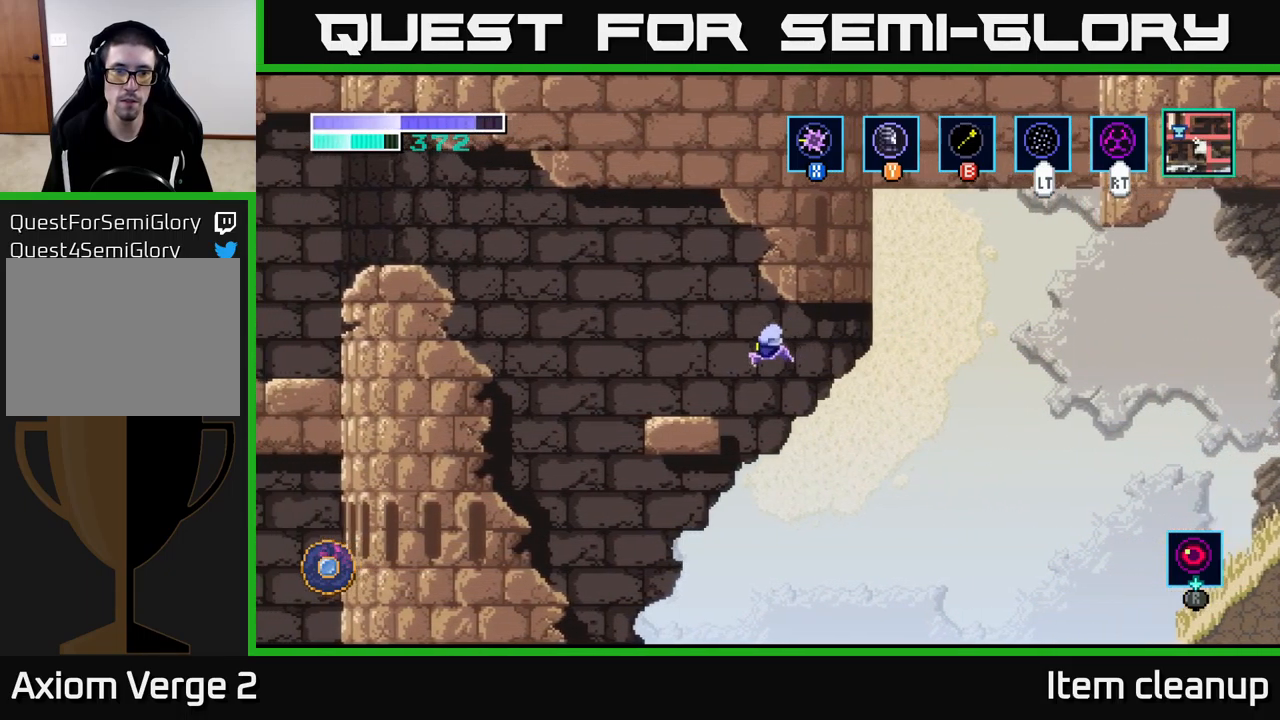
{"buttons": ["A"], "left_stick": "left", "right_stick": "center", "events": [[367, "A", "down"]]}
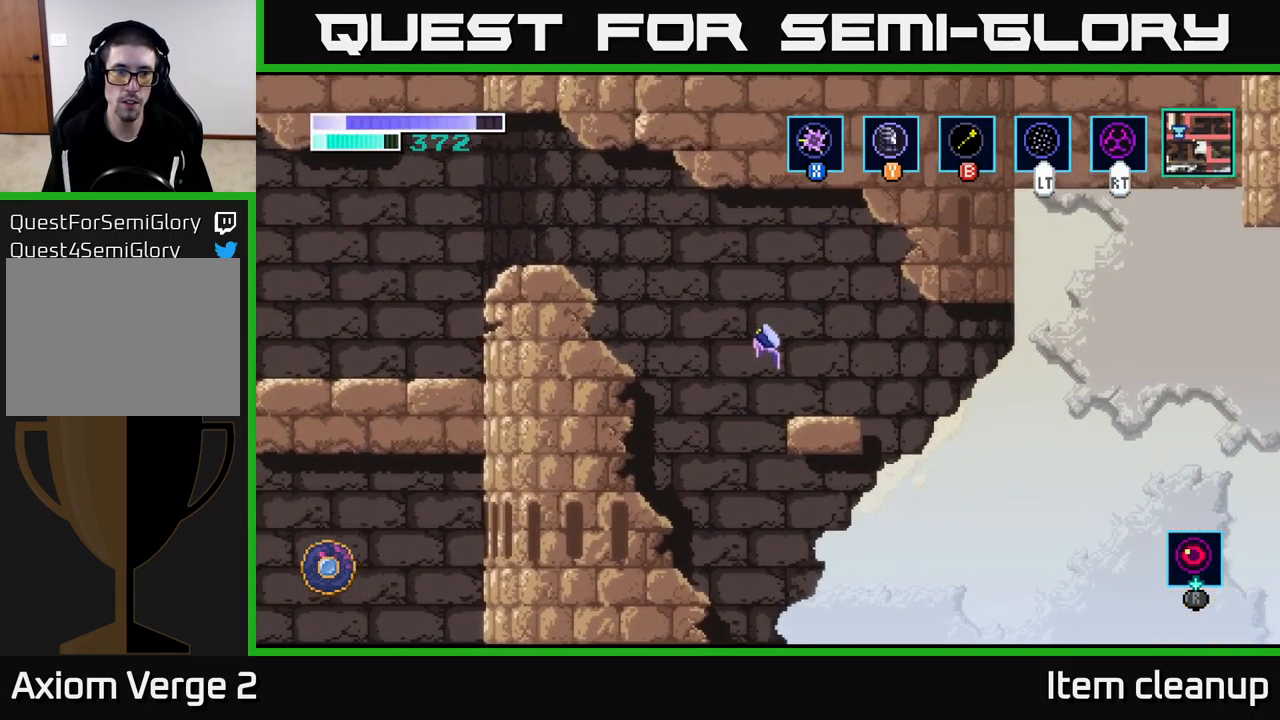
{"buttons": ["A"], "left_stick": "left", "right_stick": "center", "events": [[233, "A", "up"], [300, "A", "down"]]}
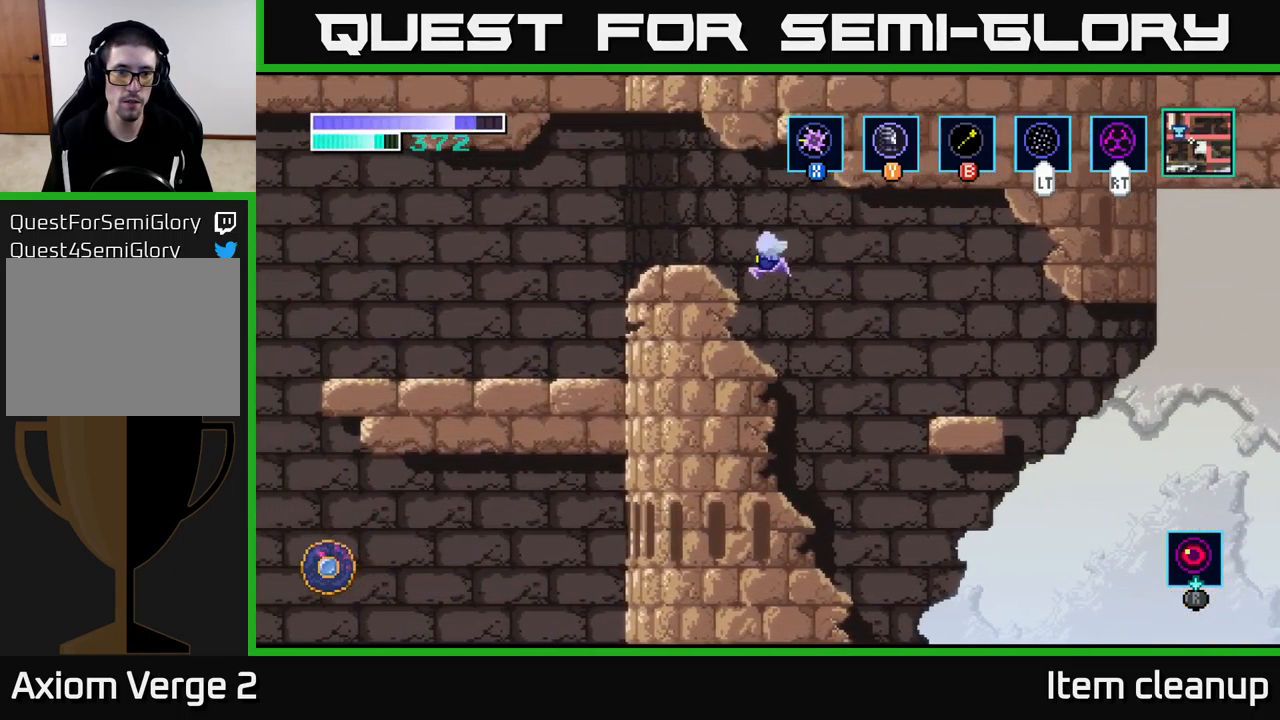
{"buttons": [], "left_stick": "left", "right_stick": "center", "events": [[317, "A", "up"]]}
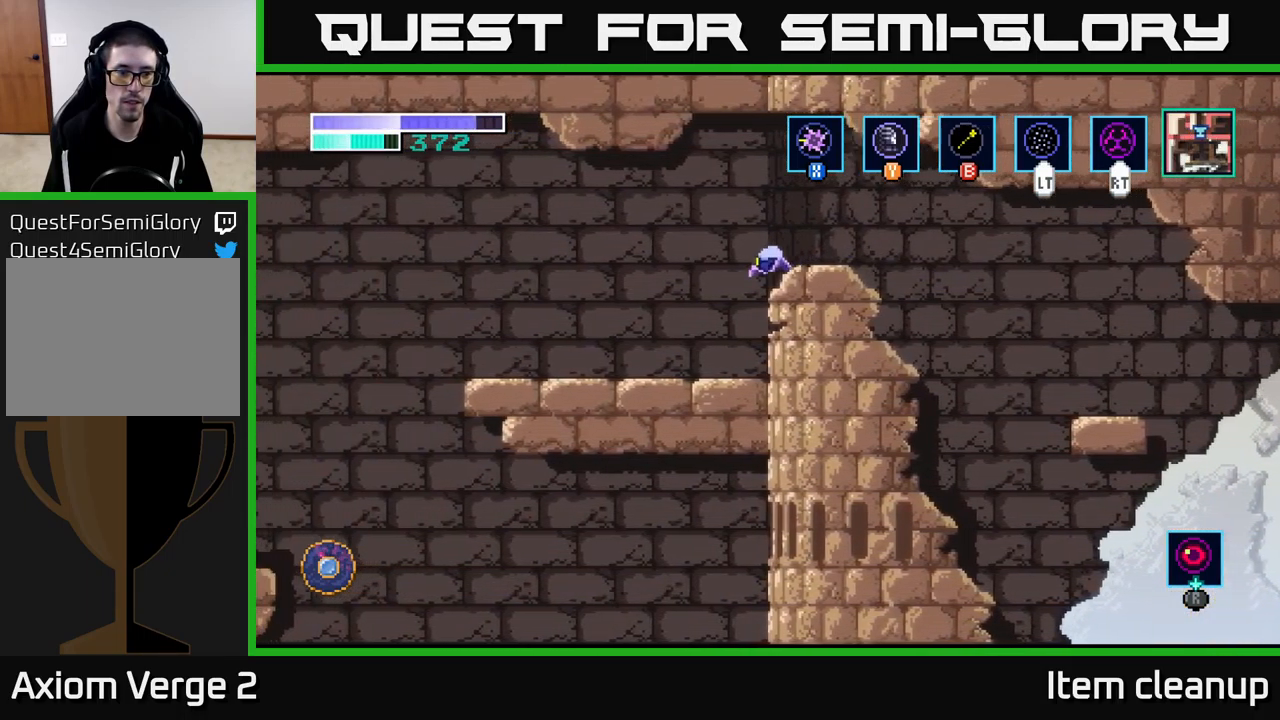
{"buttons": [], "left_stick": "left", "right_stick": "center", "events": []}
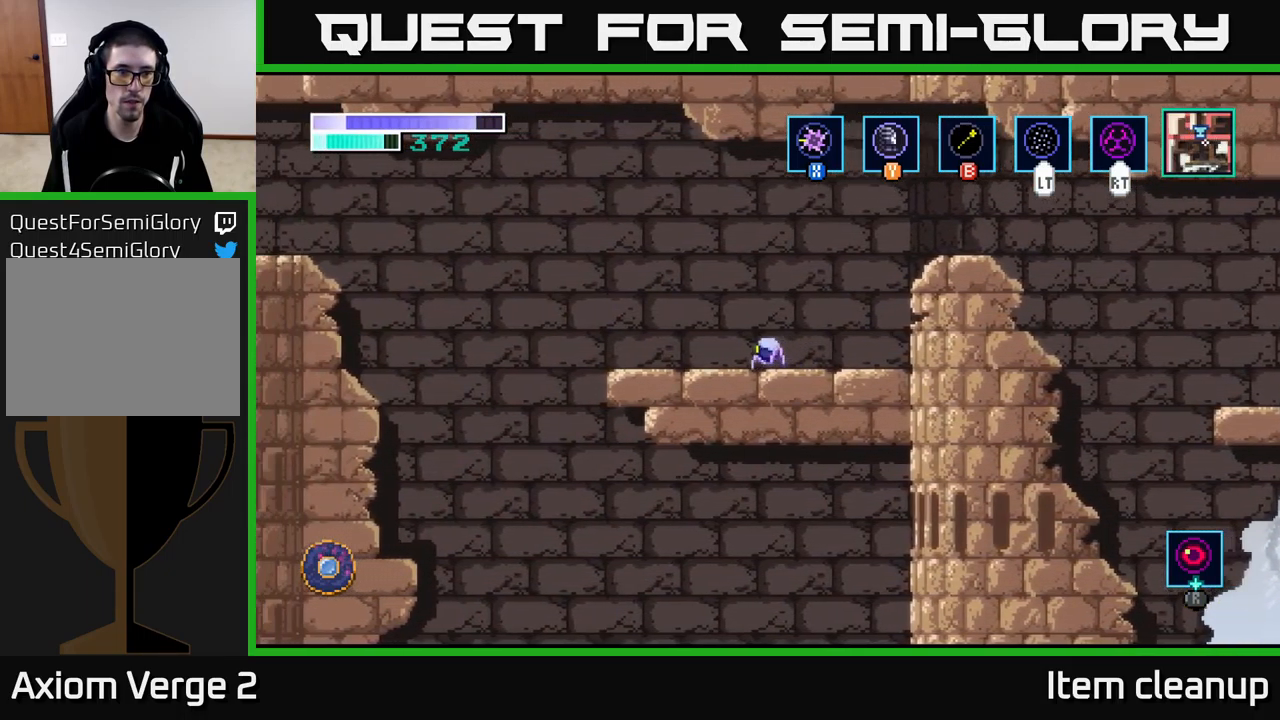
{"buttons": [], "left_stick": "center", "right_stick": "center", "events": [[33, "left_stick", "center"], [117, "SELECT", "down"], [267, "SELECT", "up"]]}
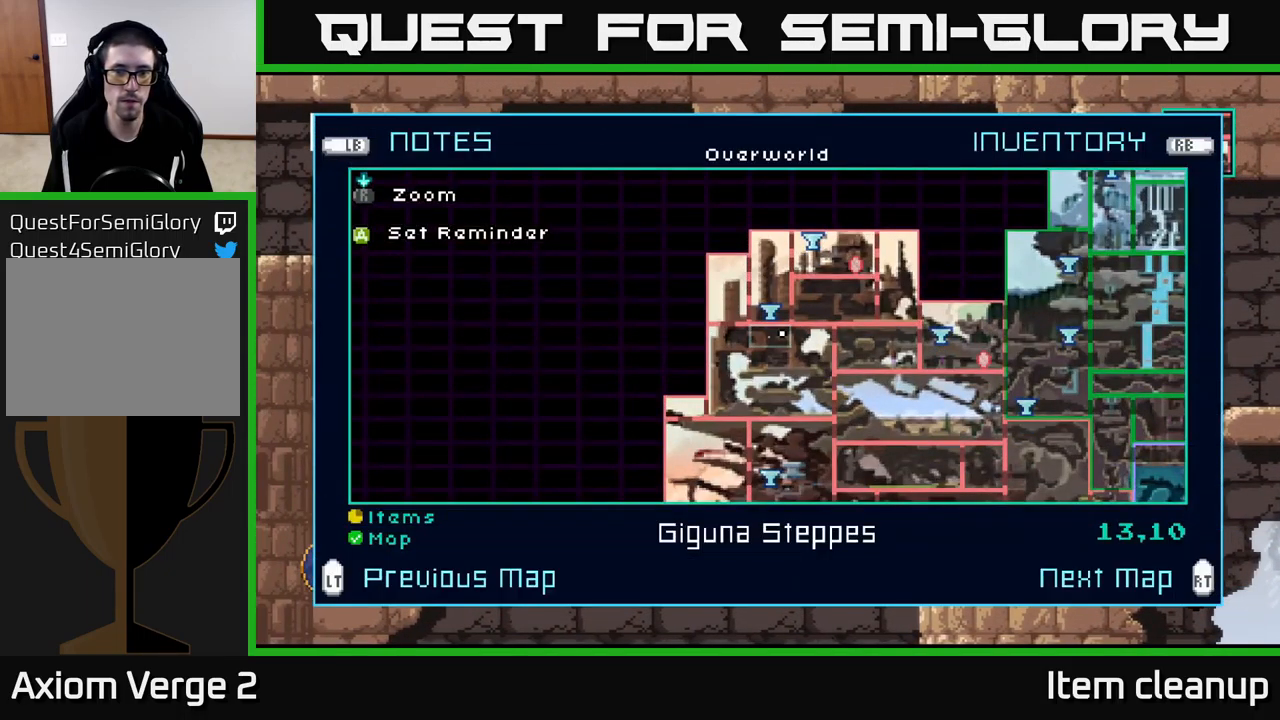
{"buttons": ["SELECT"], "left_stick": "center", "right_stick": "center", "events": [[483, "SELECT", "down"]]}
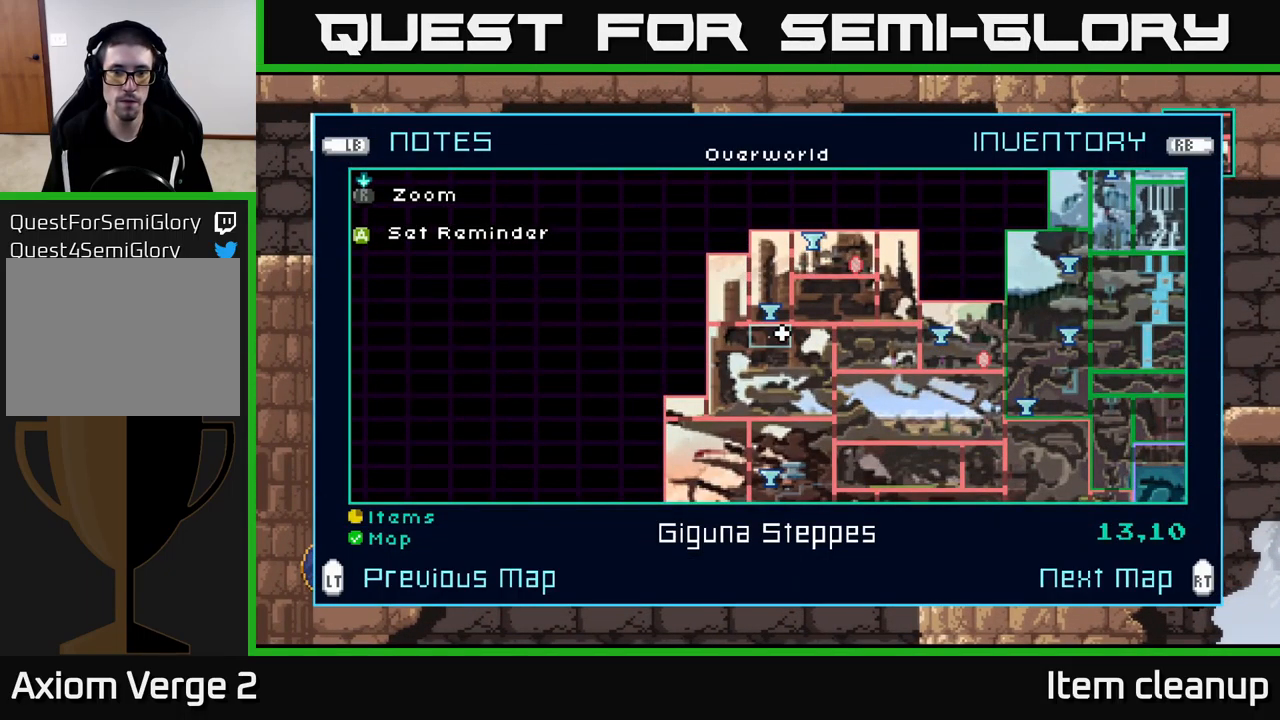
{"buttons": [], "left_stick": "left", "right_stick": "center", "events": [[67, "SELECT", "up"], [84, "left_stick", "left"], [234, "A", "down"], [334, "A", "up"]]}
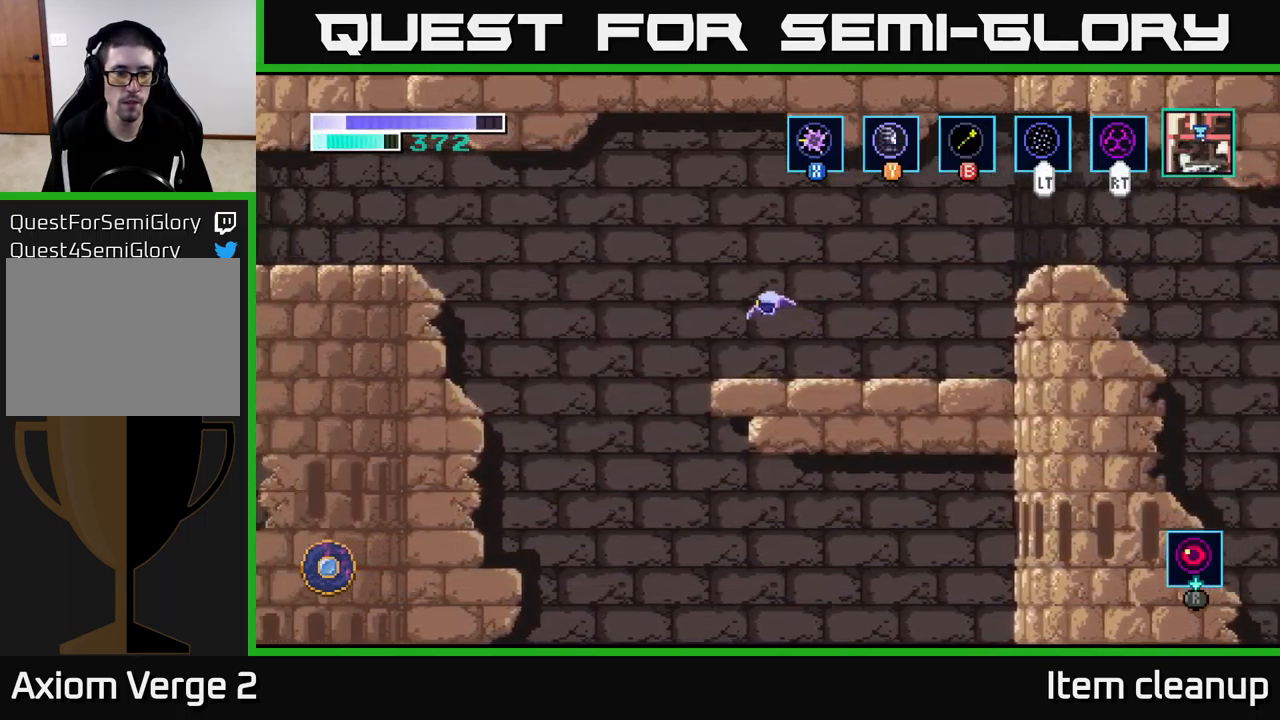
{"buttons": ["A"], "left_stick": "left", "right_stick": "center", "events": [[200, "A", "down"]]}
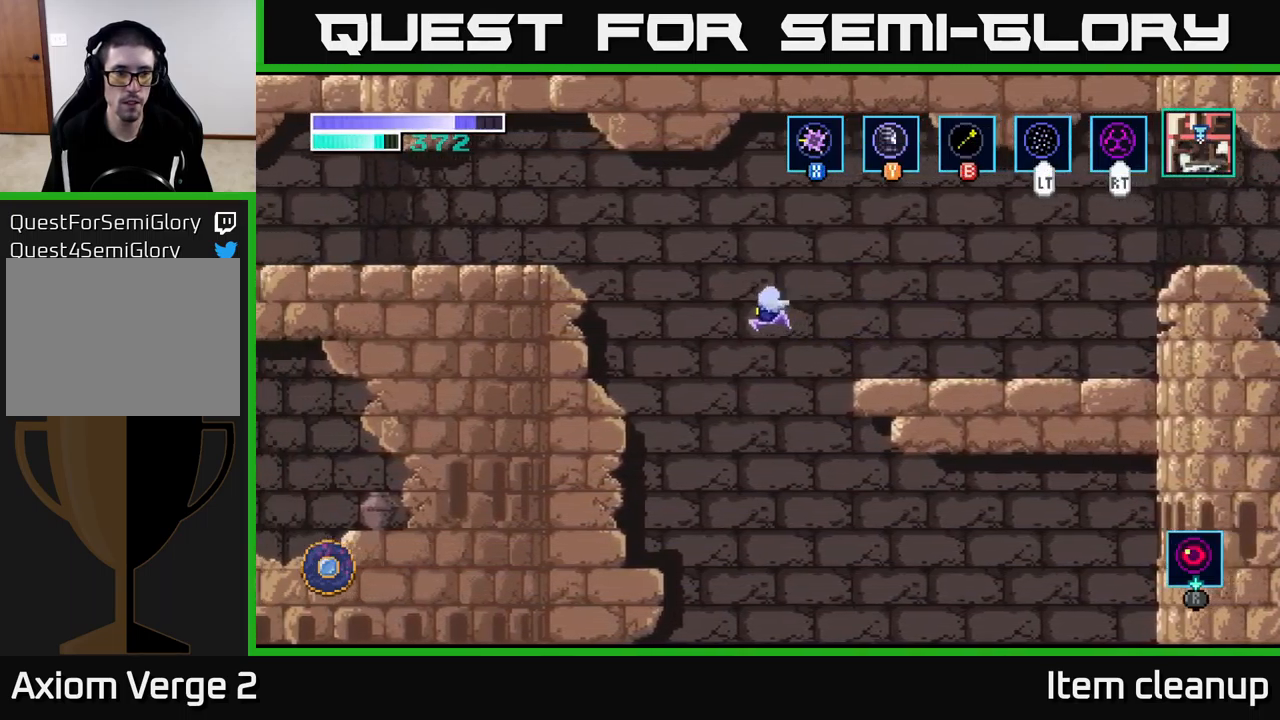
{"buttons": ["A"], "left_stick": "left", "right_stick": "center", "events": []}
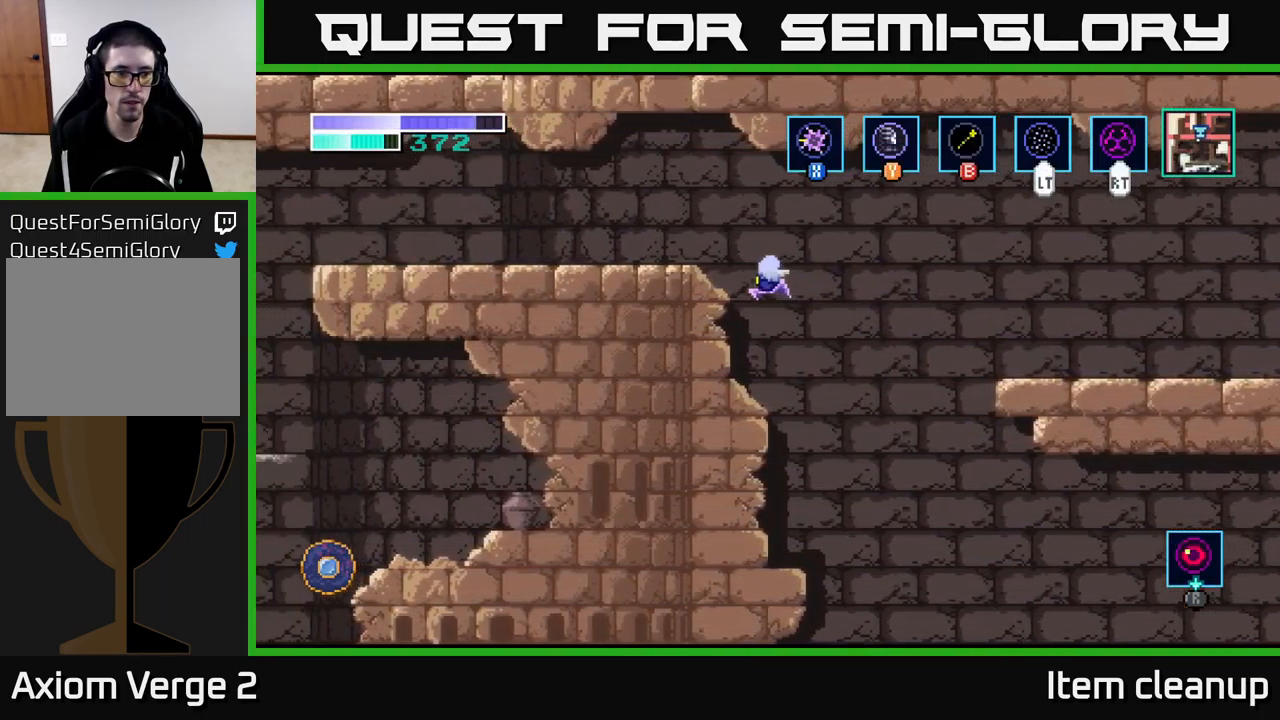
{"buttons": [], "left_stick": "left", "right_stick": "center", "events": [[417, "A", "up"]]}
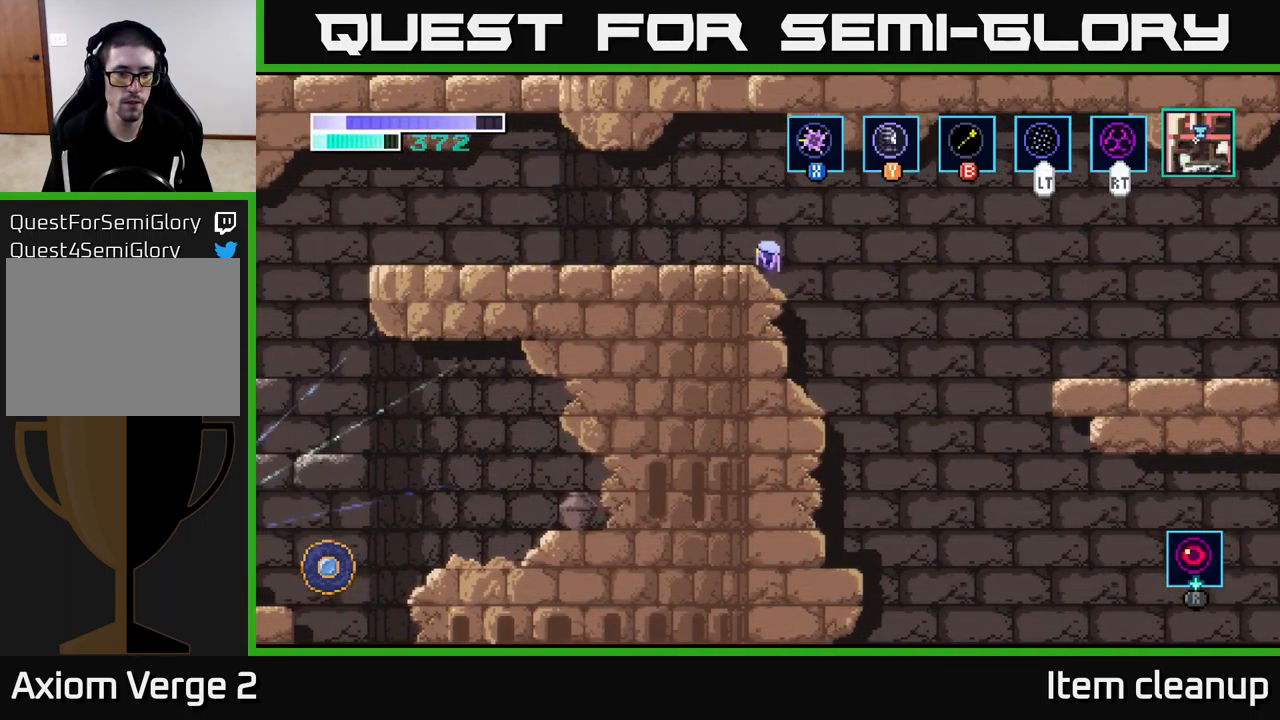
{"buttons": [], "left_stick": "right", "right_stick": "center", "events": [[350, "left_stick", "center"], [484, "left_stick", "right"]]}
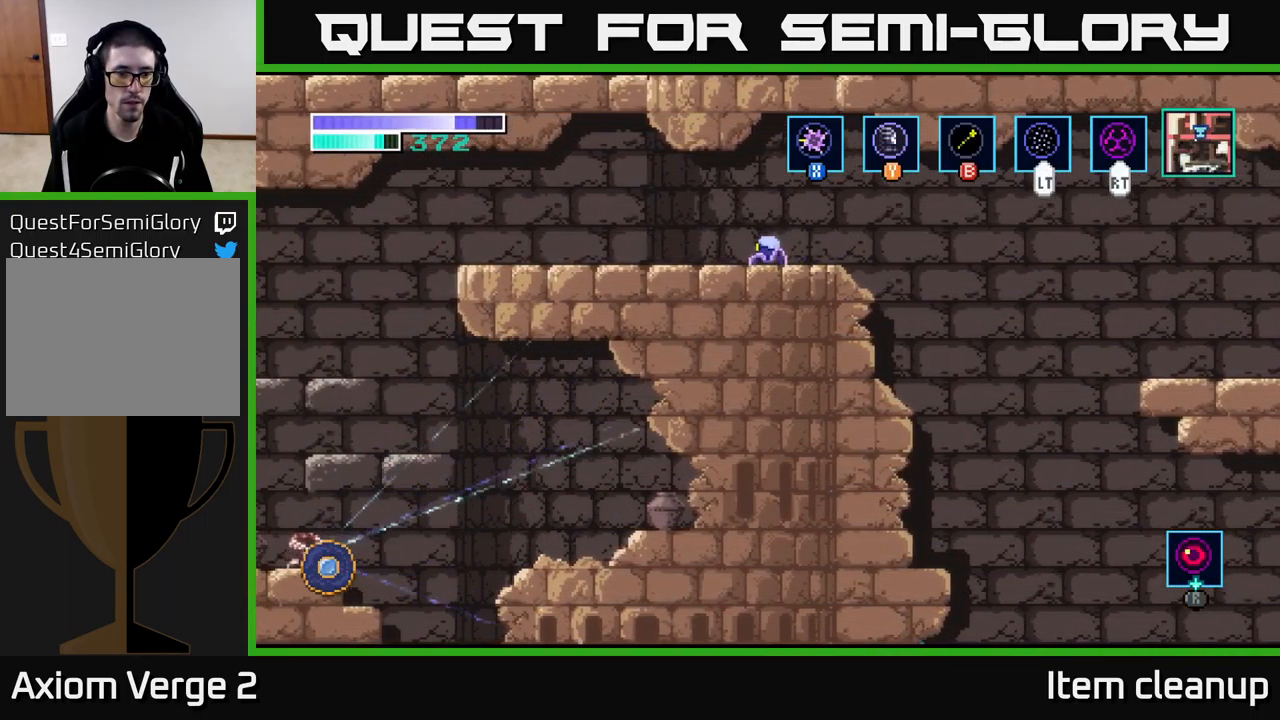
{"buttons": [], "left_stick": "right", "right_stick": "center", "events": [[200, "A", "down"], [267, "A", "up"]]}
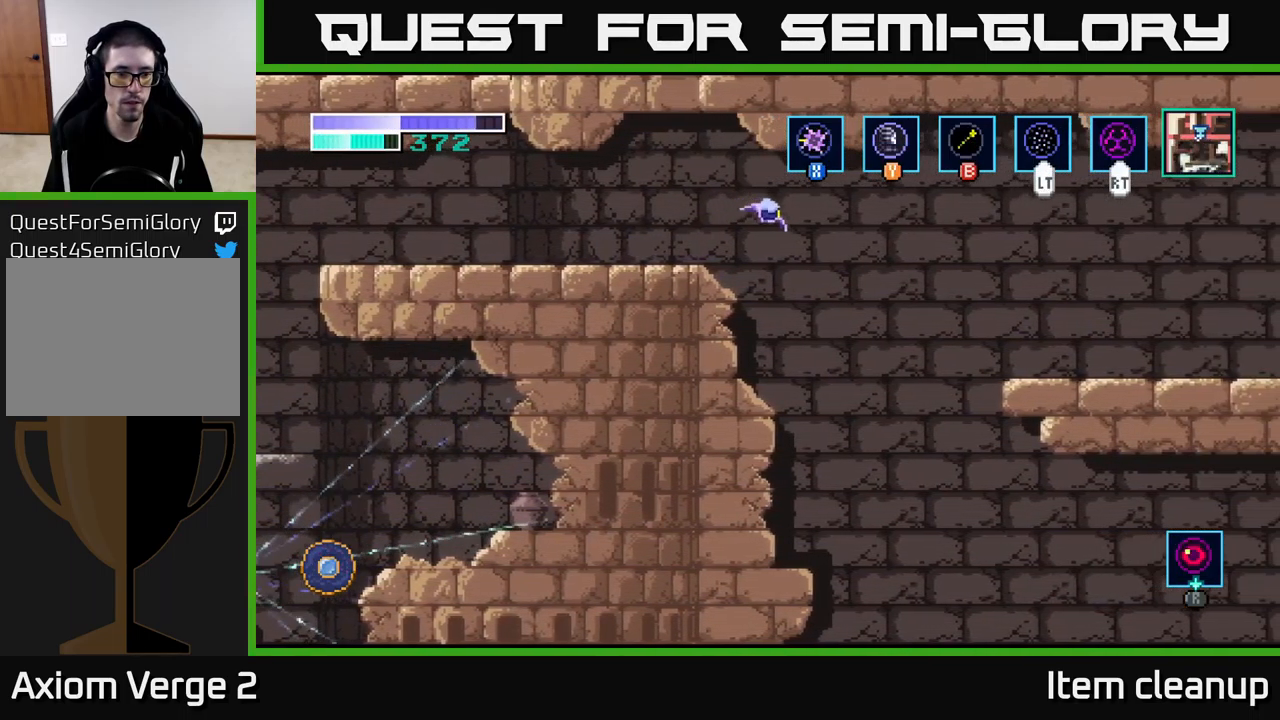
{"buttons": [], "left_stick": "center", "right_stick": "center", "events": [[400, "left_stick", "center"]]}
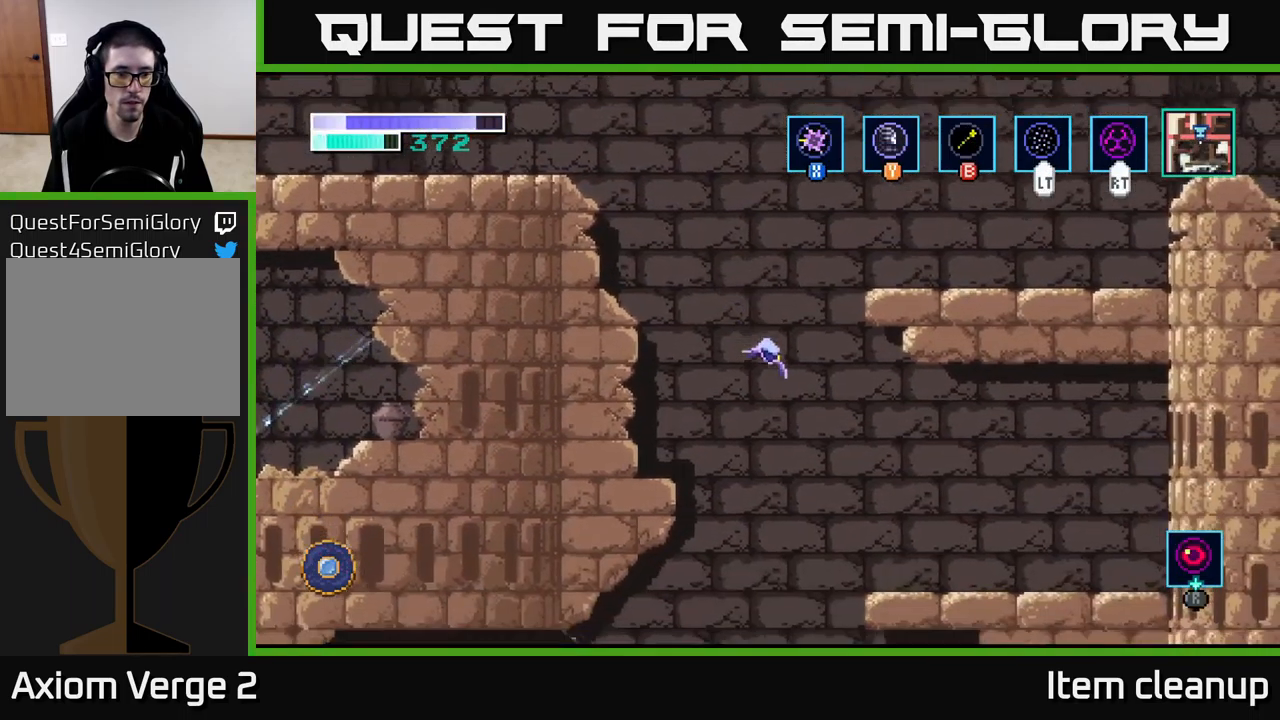
{"buttons": ["A"], "left_stick": "left", "right_stick": "center", "events": [[317, "left_stick", "left"], [484, "A", "down"]]}
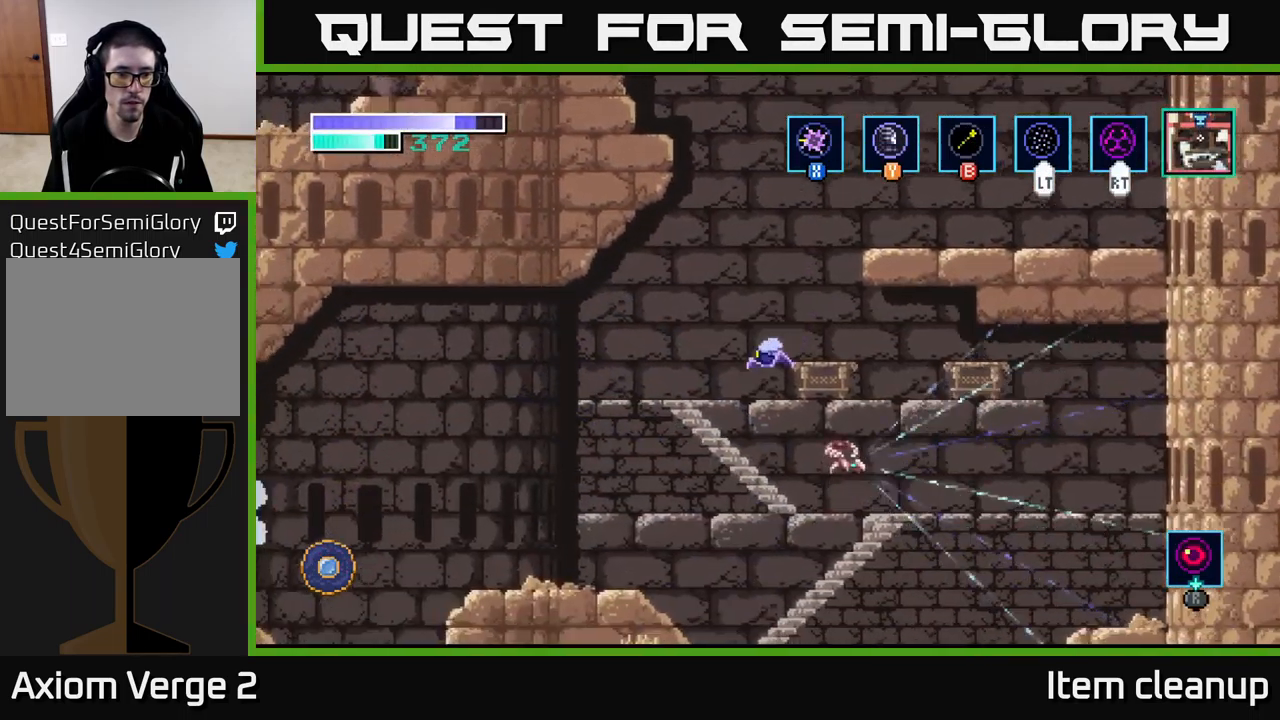
{"buttons": [], "left_stick": "left", "right_stick": "center", "events": [[117, "A", "up"]]}
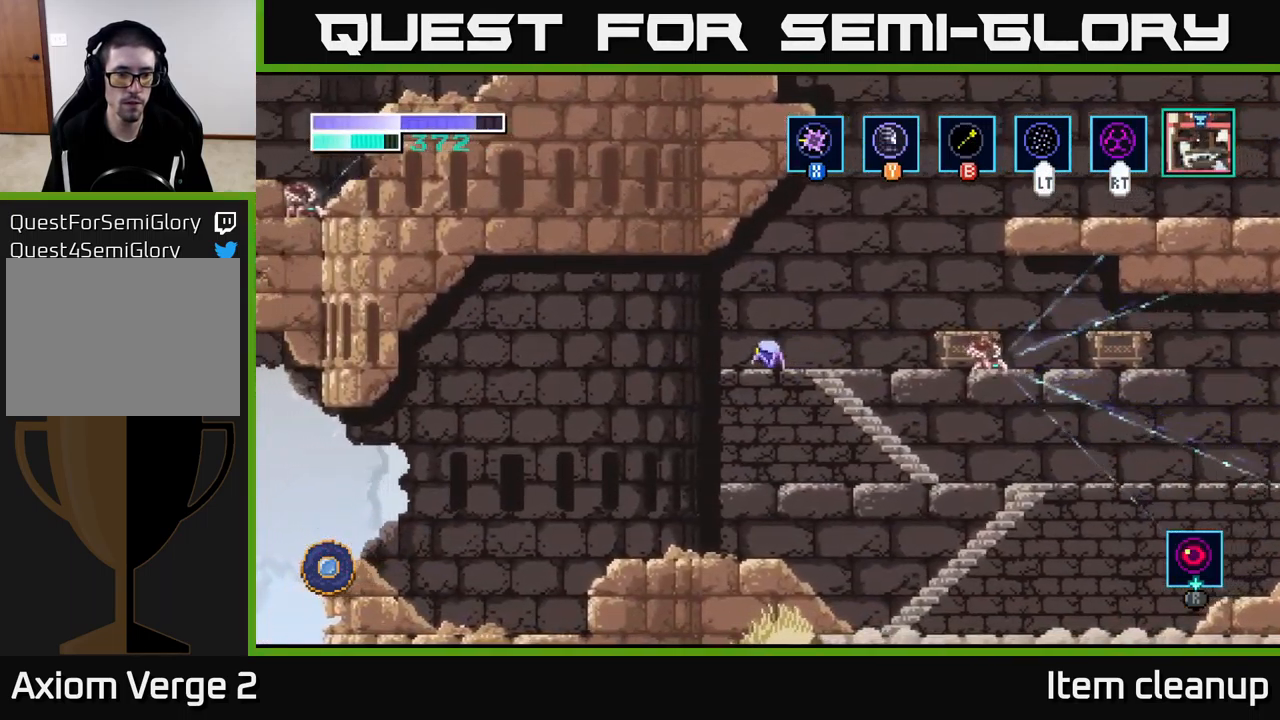
{"buttons": [], "left_stick": "left", "right_stick": "center", "events": []}
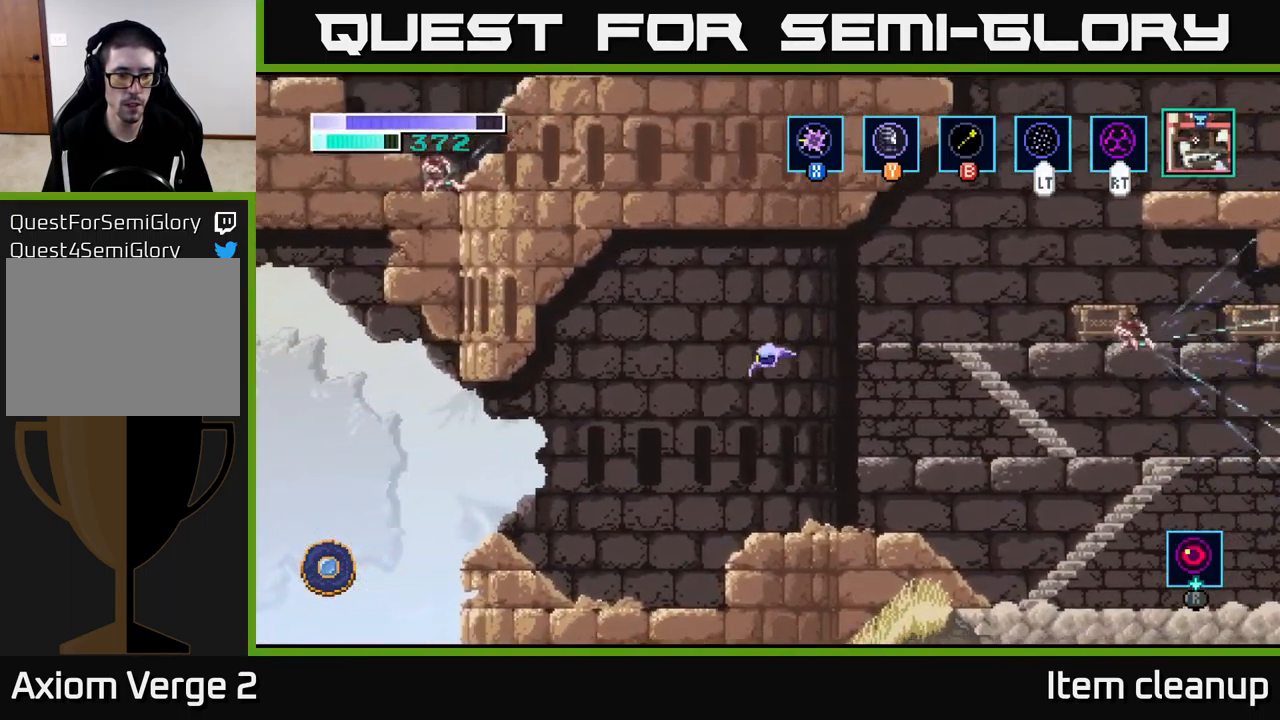
{"buttons": [], "left_stick": "left", "right_stick": "center", "events": []}
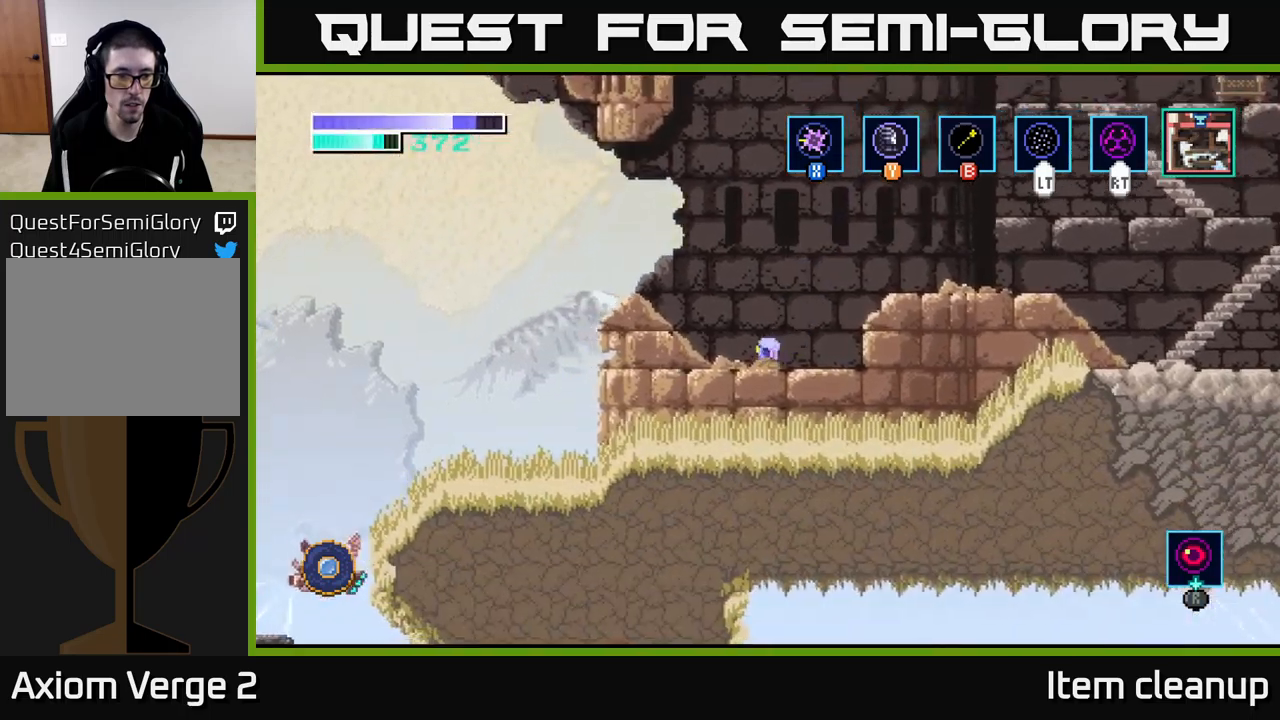
{"buttons": ["A"], "left_stick": "left", "right_stick": "center", "events": [[100, "A", "down"]]}
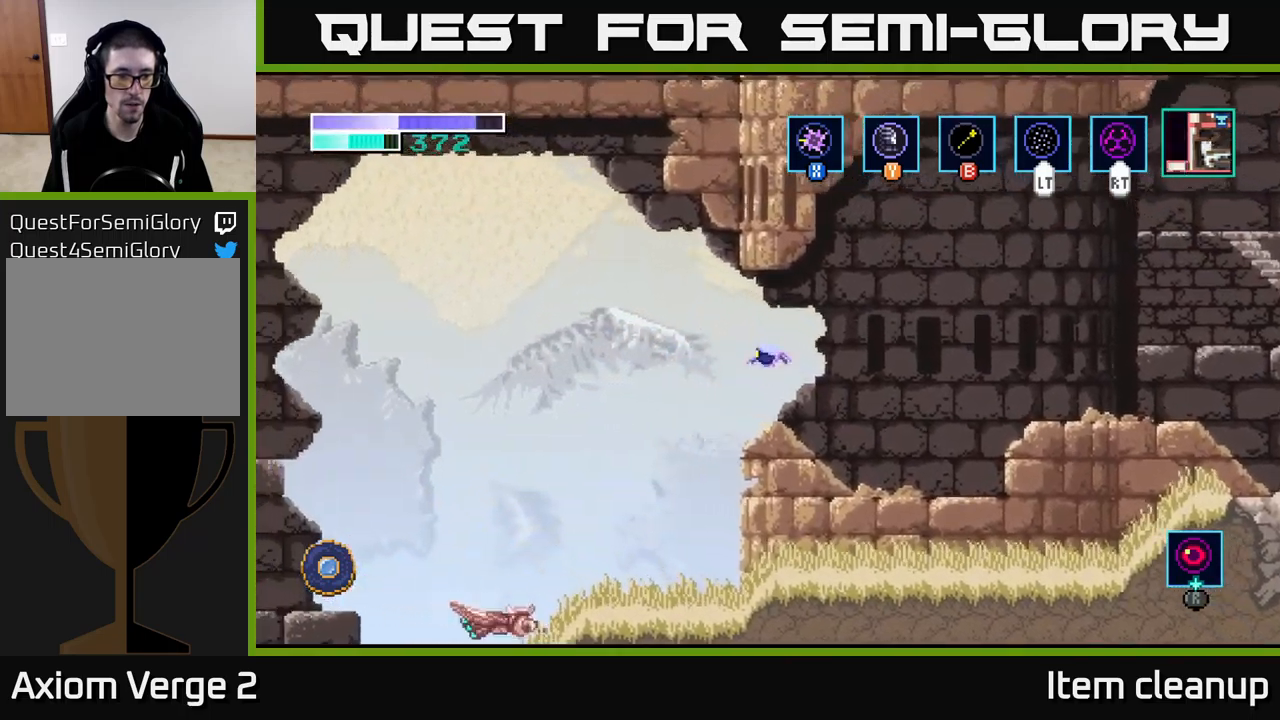
{"buttons": ["A"], "left_stick": "left", "right_stick": "center", "events": [[183, "A", "up"], [400, "A", "down"]]}